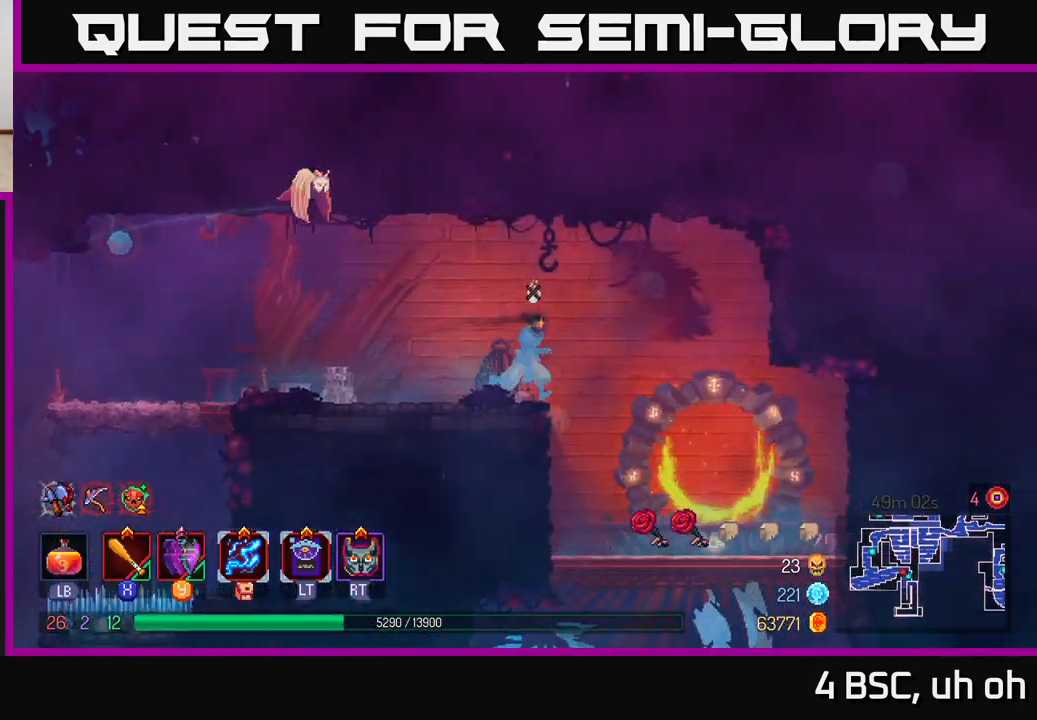
Gameplay with a controller (Xbox layout); each line is a JSON object with the inputs held at the frame after it. "events" lists button and stick changes between this image and that frame as [ms after this image, input, new state], when the widget could be followed in between. Not read: L3 R3.
{"buttons": [], "left_stick": "down", "right_stick": "center", "events": [[300, "left_stick", "down"]]}
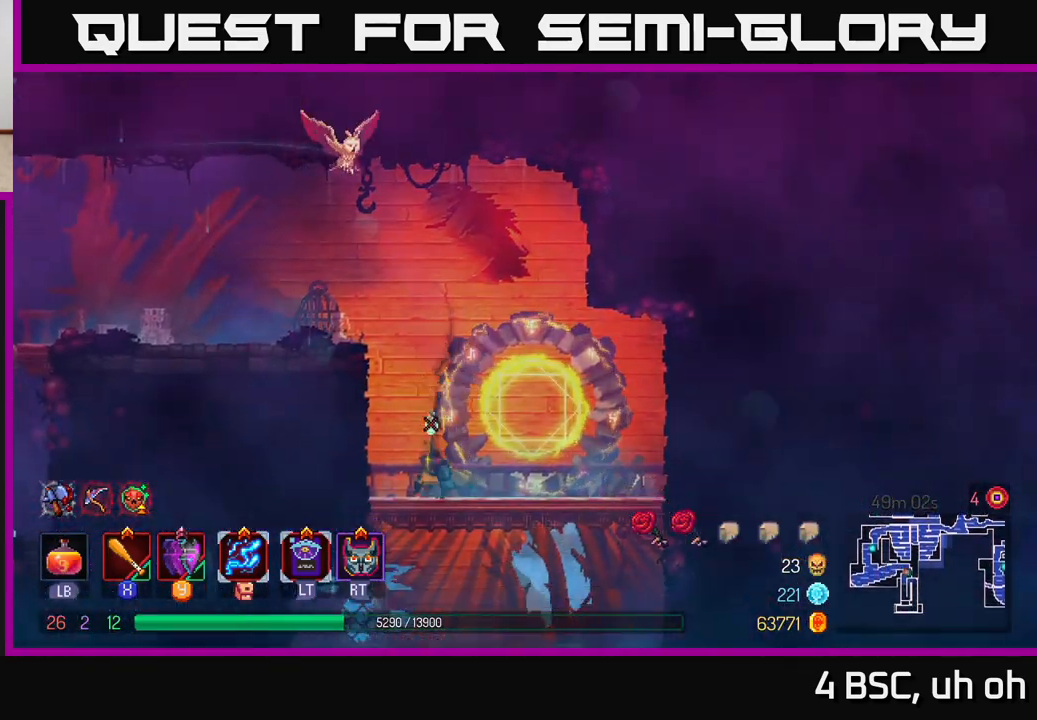
{"buttons": [], "left_stick": "center", "right_stick": "center", "events": [[117, "A", "down"], [167, "A", "up"], [217, "A", "down"], [333, "A", "up"], [500, "left_stick", "center"]]}
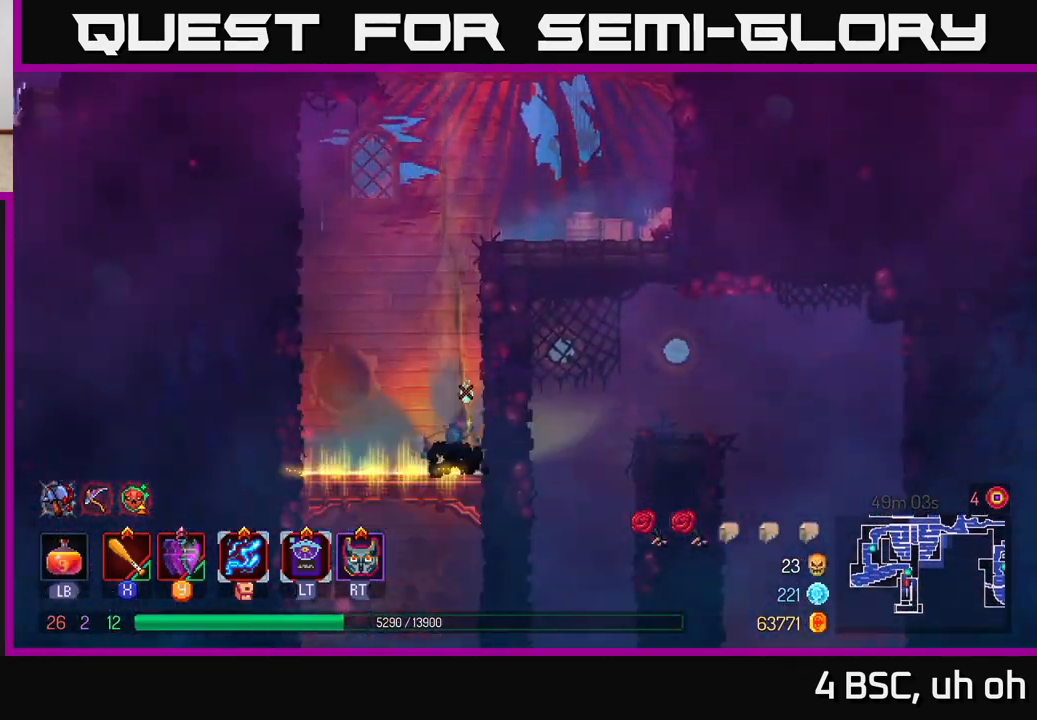
{"buttons": [], "left_stick": "down", "right_stick": "center", "events": [[350, "left_stick", "down"], [400, "A", "down"], [450, "A", "up"]]}
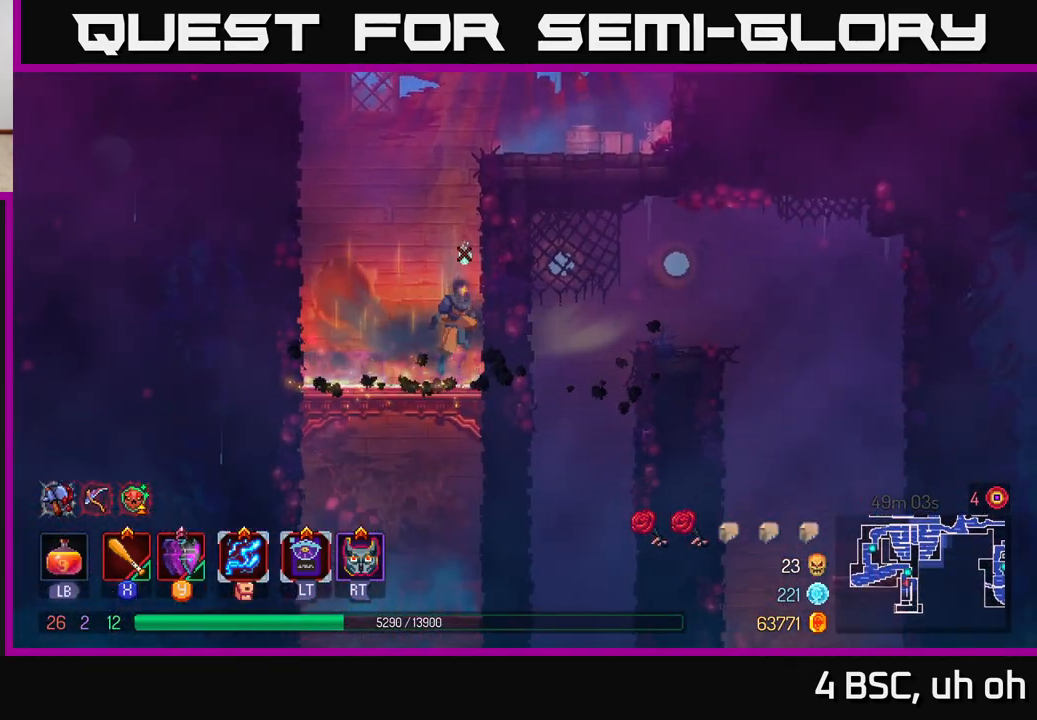
{"buttons": ["A"], "left_stick": "down", "right_stick": "center", "events": [[33, "A", "down"], [167, "A", "up"], [500, "A", "down"]]}
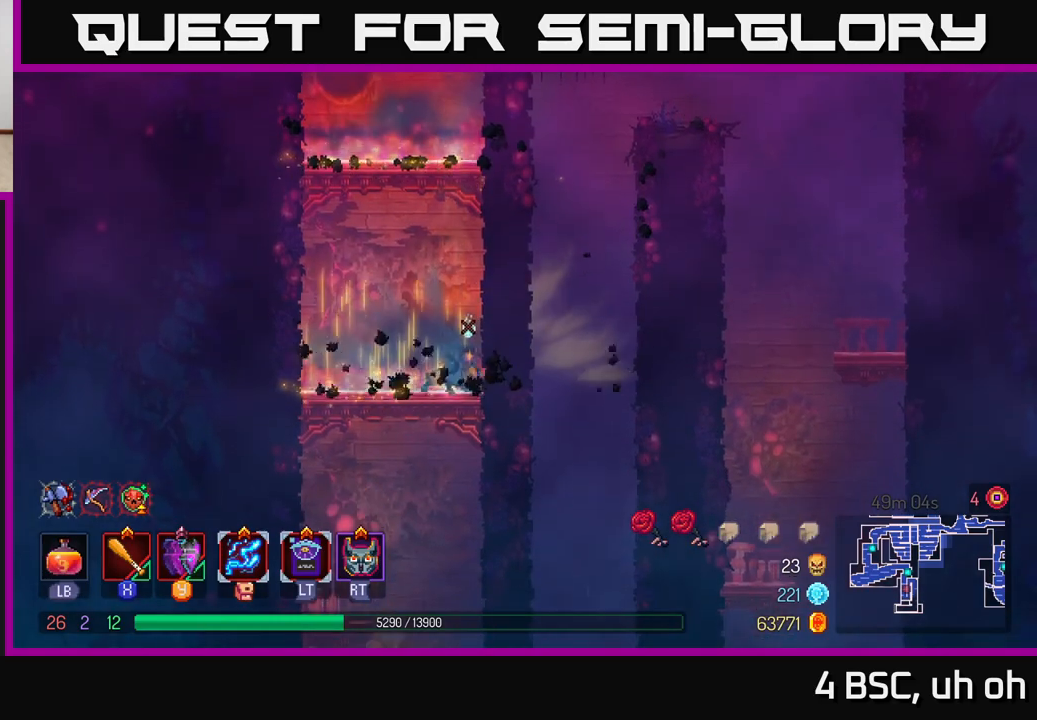
{"buttons": [], "left_stick": "down", "right_stick": "center", "events": [[83, "A", "up"], [150, "A", "down"], [233, "A", "up"], [250, "A", "down"], [383, "A", "up"]]}
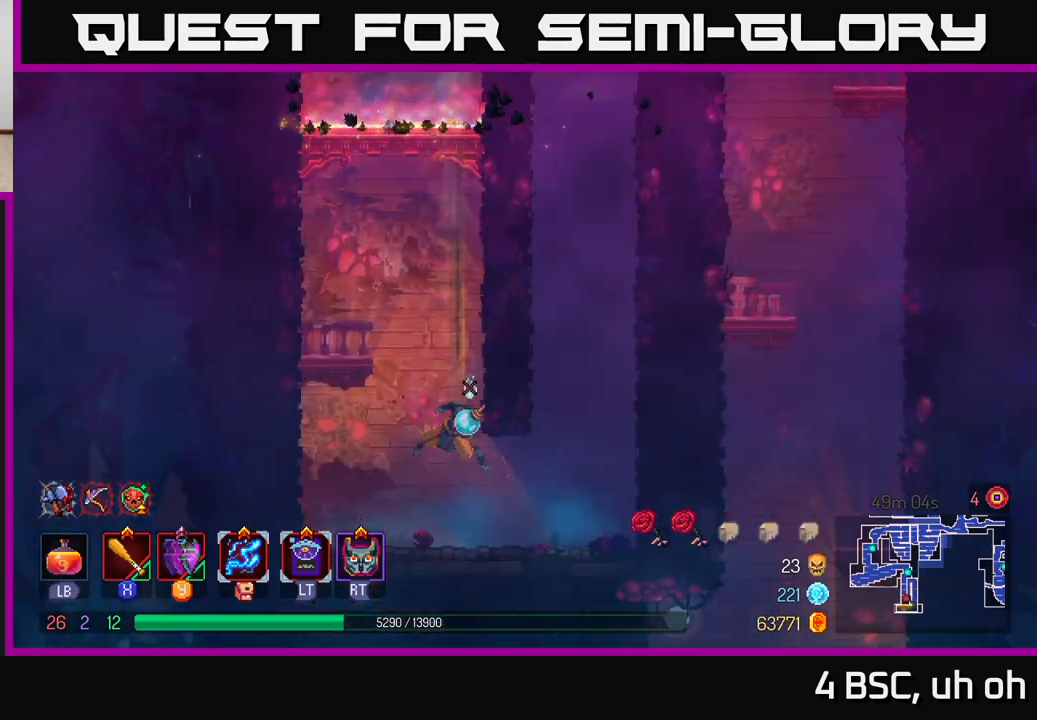
{"buttons": [], "left_stick": "right", "right_stick": "center", "events": [[17, "B", "down"], [33, "left_stick", "right"], [133, "B", "up"], [283, "A", "down"], [450, "A", "up"]]}
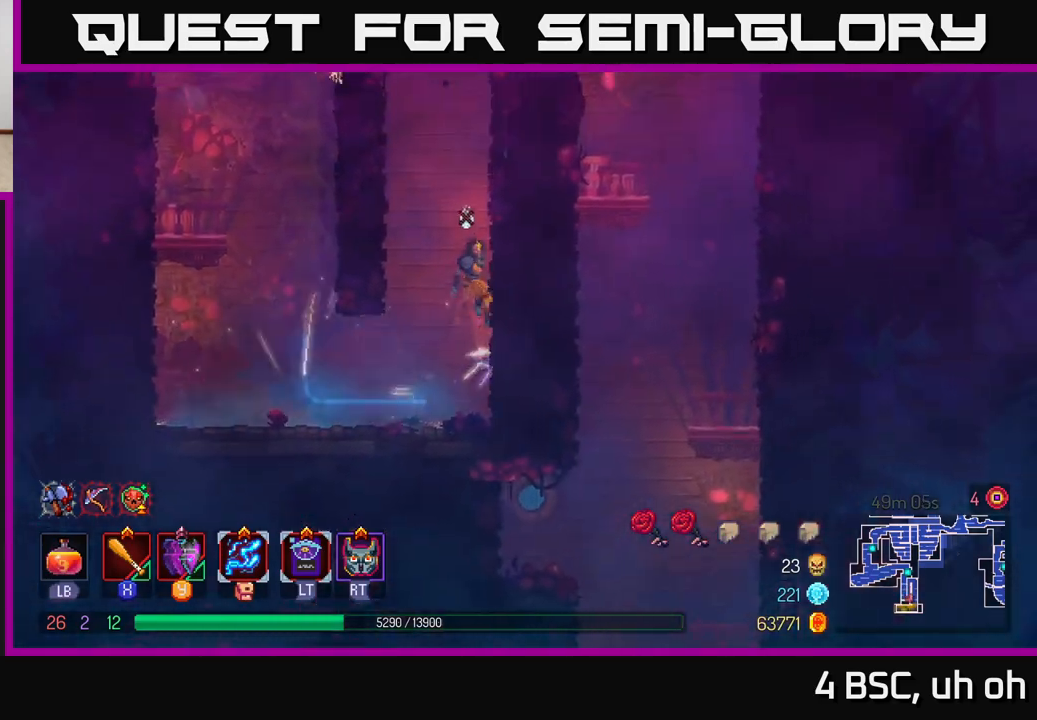
{"buttons": ["A"], "left_stick": "right", "right_stick": "center", "events": [[150, "A", "down"], [150, "left_stick", "left"], [317, "A", "up"], [383, "left_stick", "right"], [433, "A", "down"]]}
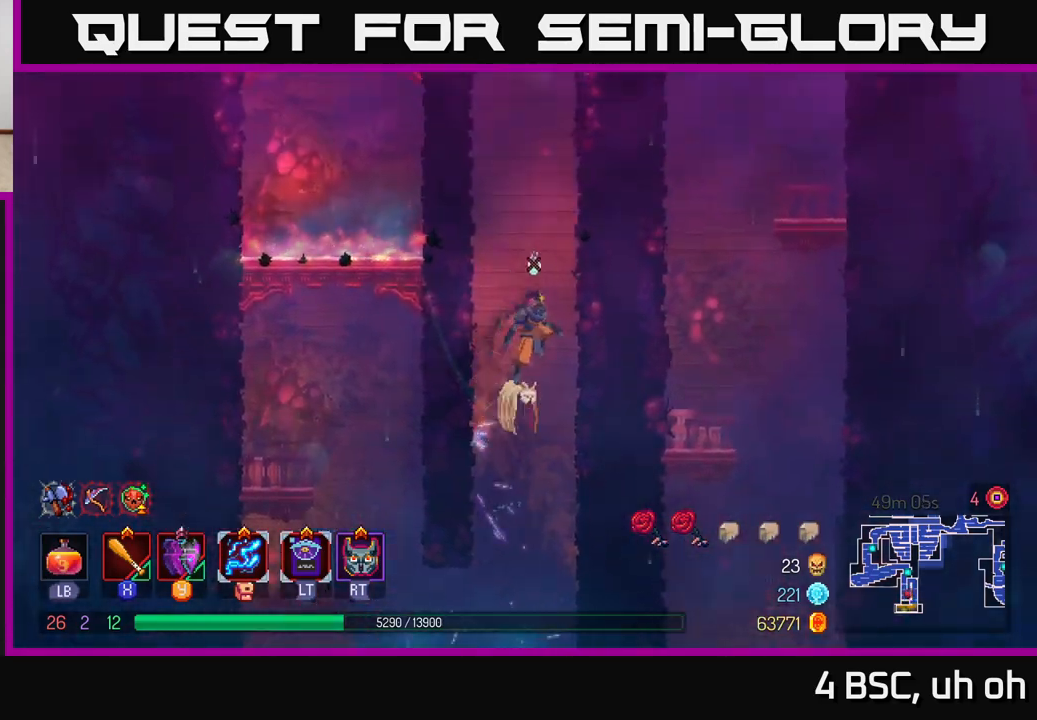
{"buttons": ["A"], "left_stick": "right", "right_stick": "center", "events": [[50, "A", "up"], [183, "left_stick", "left"], [217, "A", "down"], [367, "A", "up"], [400, "left_stick", "right"], [483, "A", "down"]]}
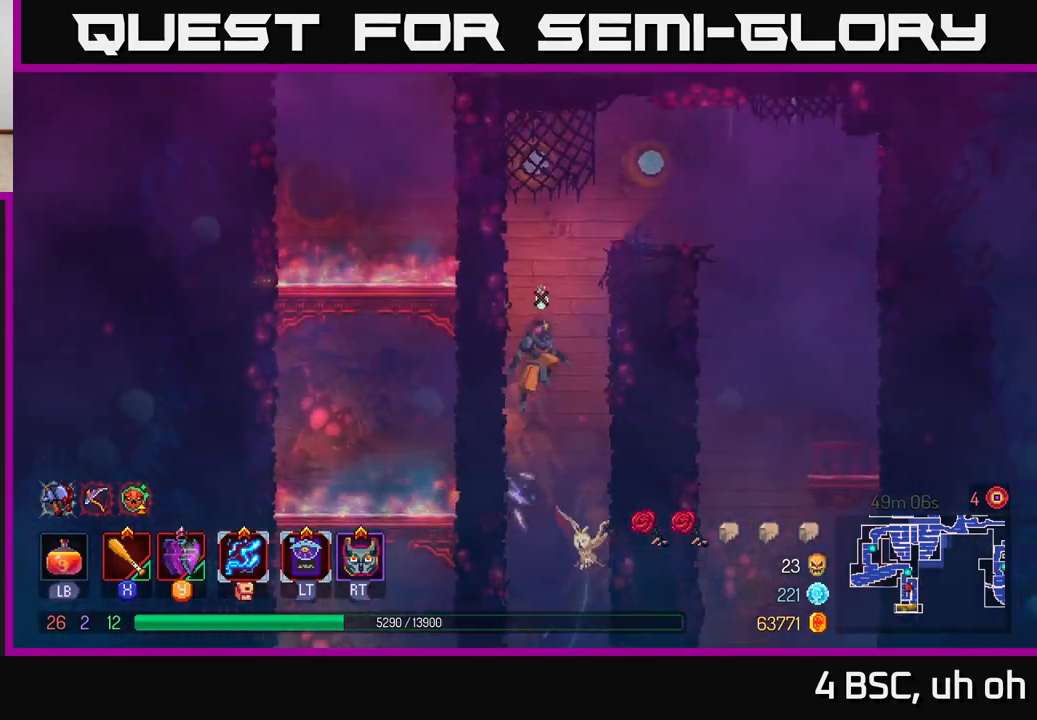
{"buttons": [], "left_stick": "right", "right_stick": "center", "events": [[167, "A", "up"]]}
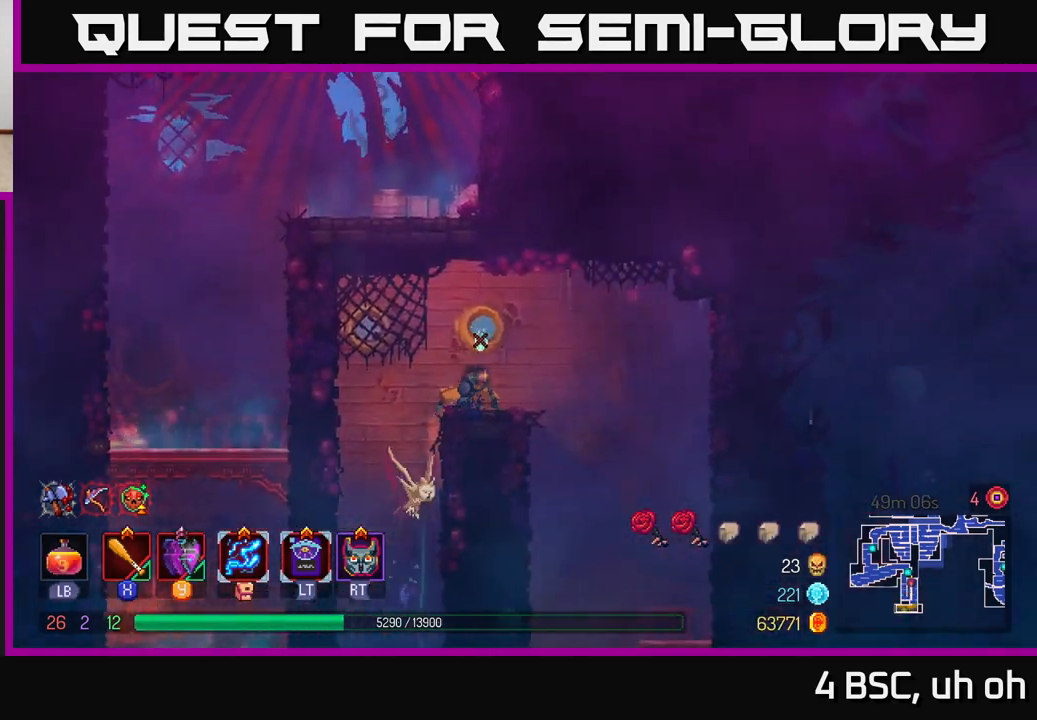
{"buttons": ["A"], "left_stick": "down", "right_stick": "center", "events": [[383, "left_stick", "down"], [450, "A", "down"]]}
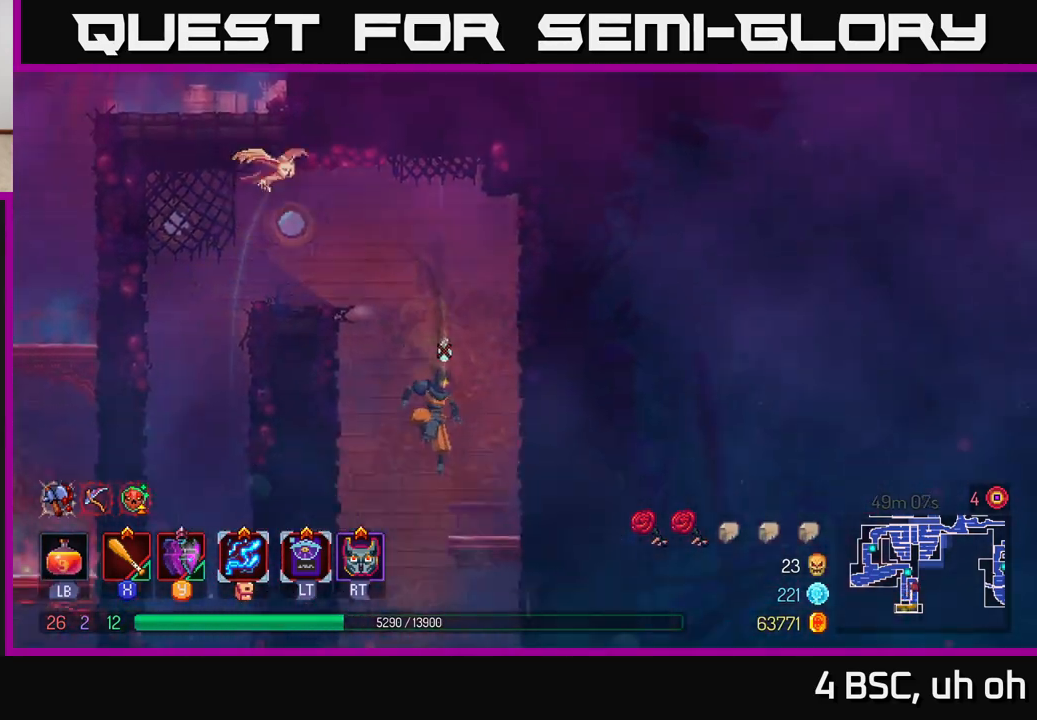
{"buttons": [], "left_stick": "center", "right_stick": "center", "events": [[50, "A", "up"], [267, "left_stick", "center"]]}
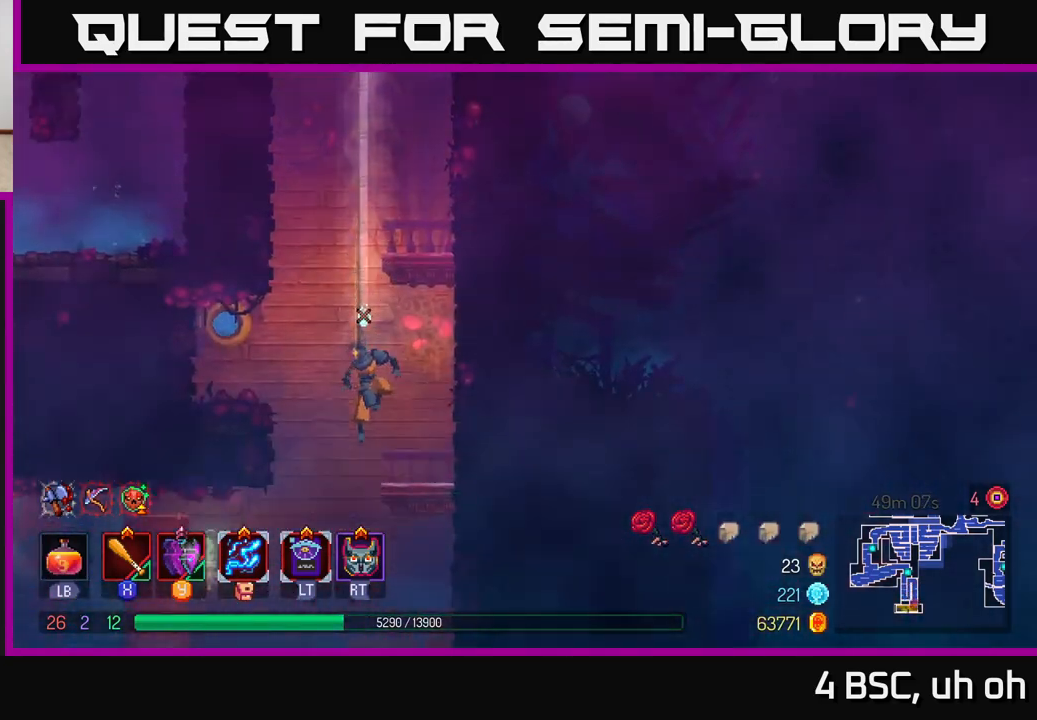
{"buttons": [], "left_stick": "left", "right_stick": "center", "events": [[450, "left_stick", "left"]]}
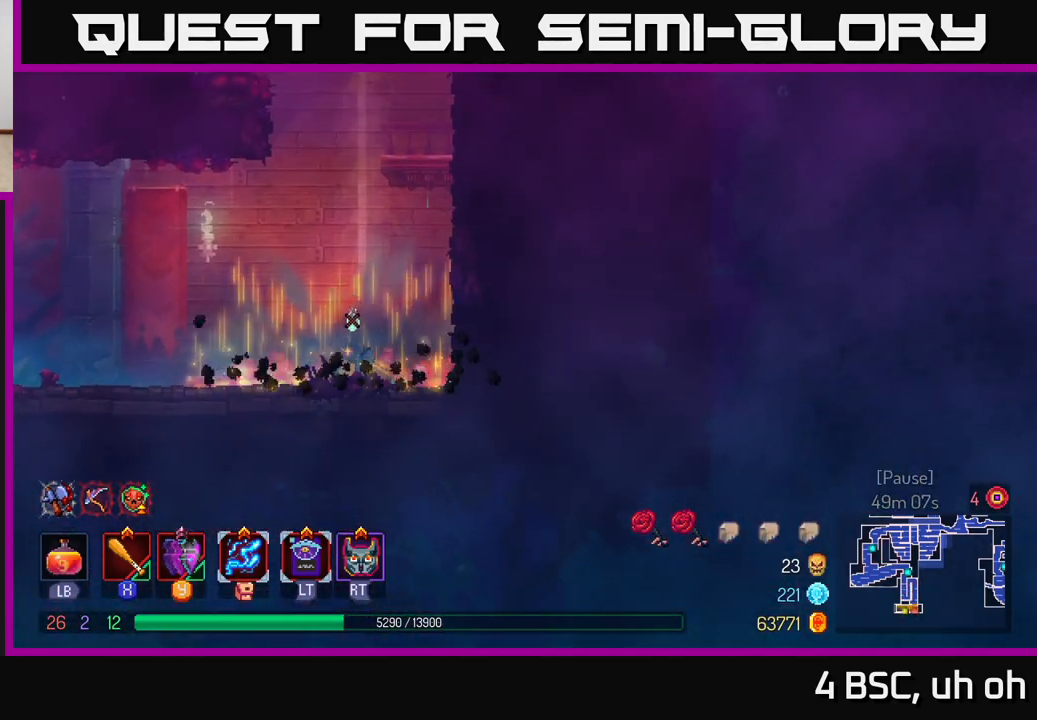
{"buttons": [], "left_stick": "left", "right_stick": "center", "events": [[117, "B", "down"], [300, "B", "up"]]}
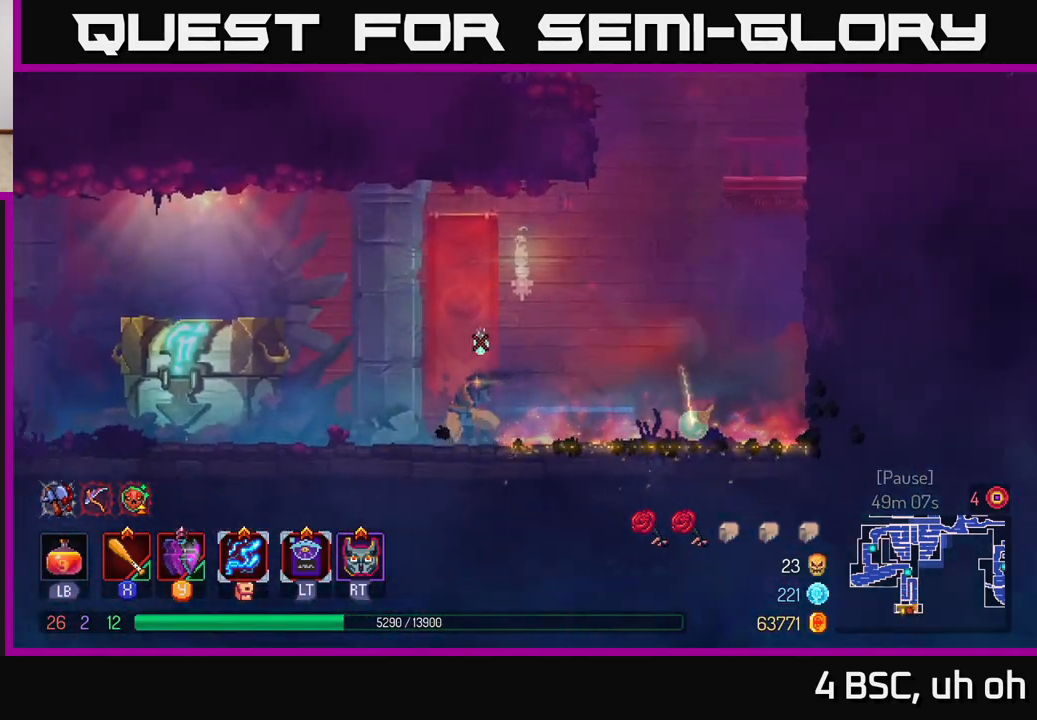
{"buttons": [], "left_stick": "left", "right_stick": "center", "events": [[383, "R1", "down"], [483, "R1", "up"]]}
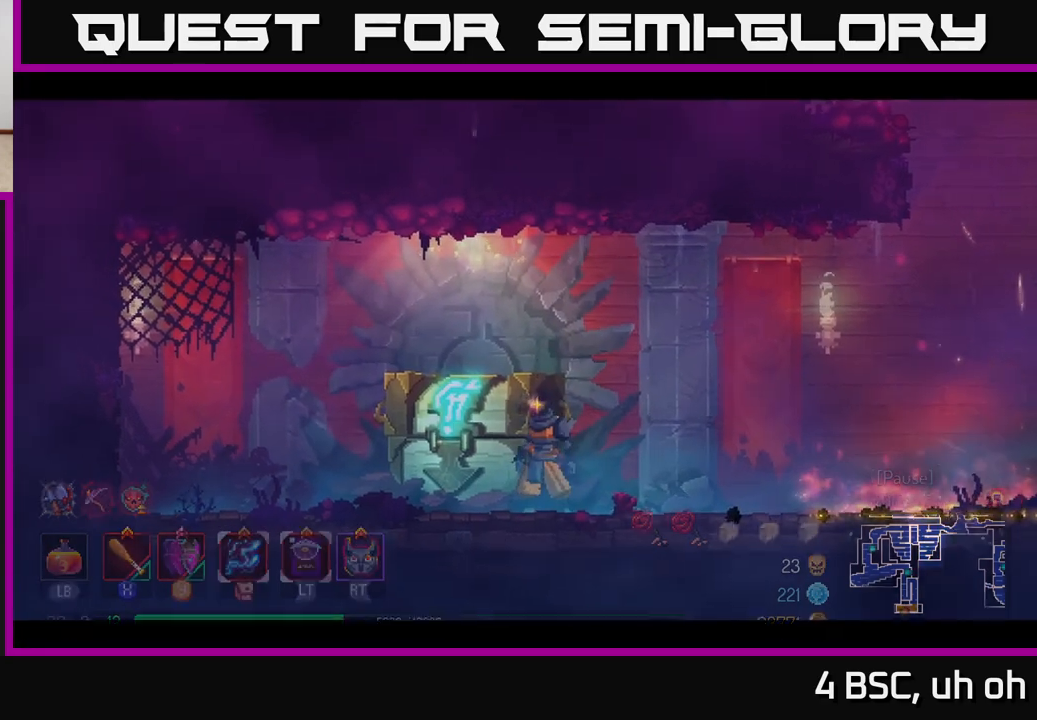
{"buttons": [], "left_stick": "center", "right_stick": "center", "events": [[167, "left_stick", "center"]]}
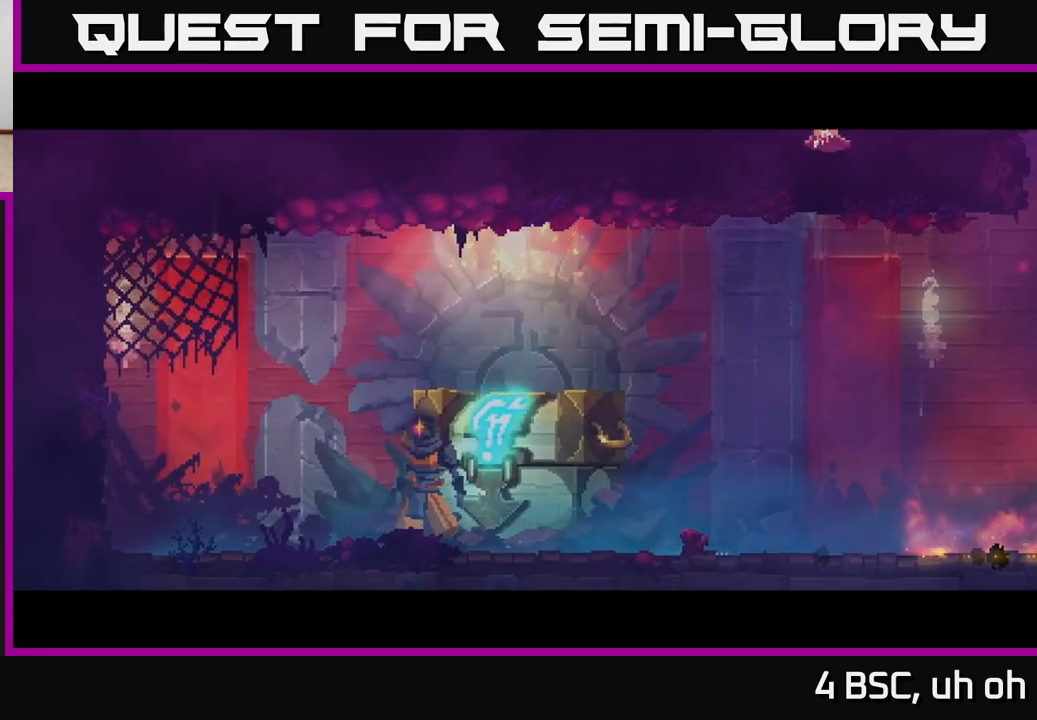
{"buttons": [], "left_stick": "center", "right_stick": "center", "events": []}
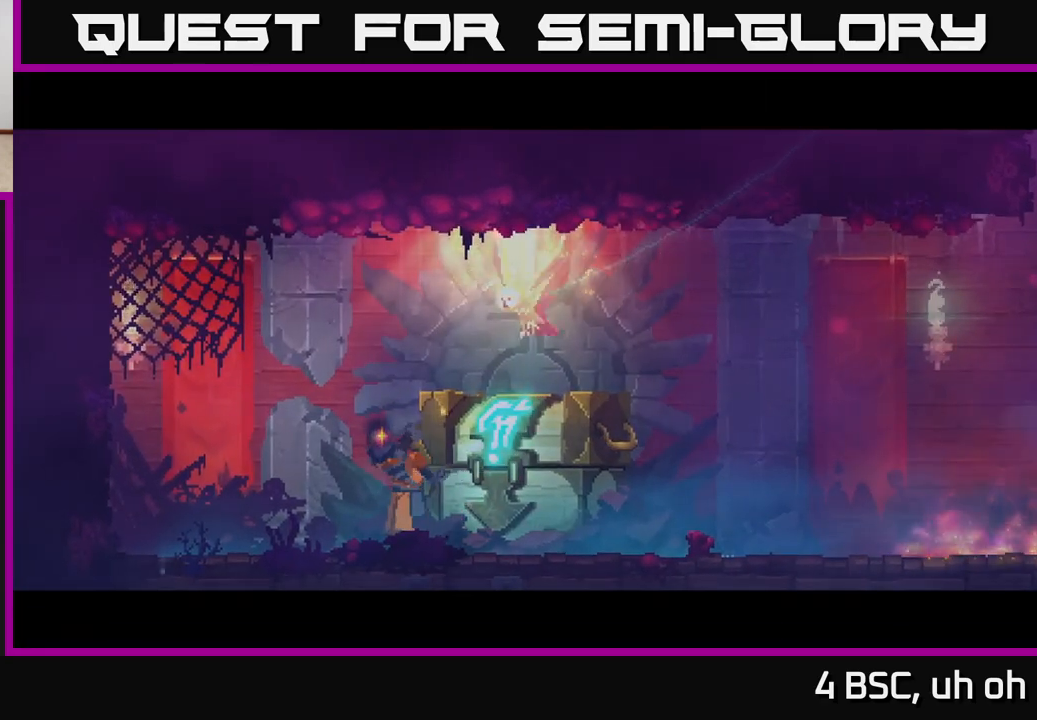
{"buttons": [], "left_stick": "center", "right_stick": "center", "events": []}
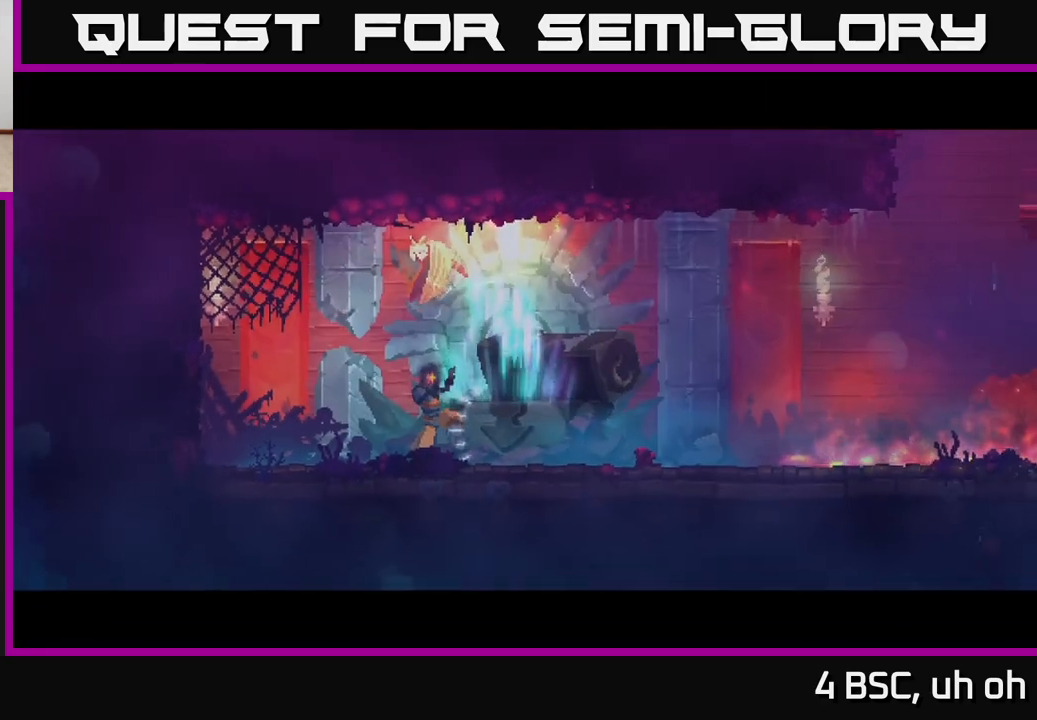
{"buttons": [], "left_stick": "center", "right_stick": "center", "events": []}
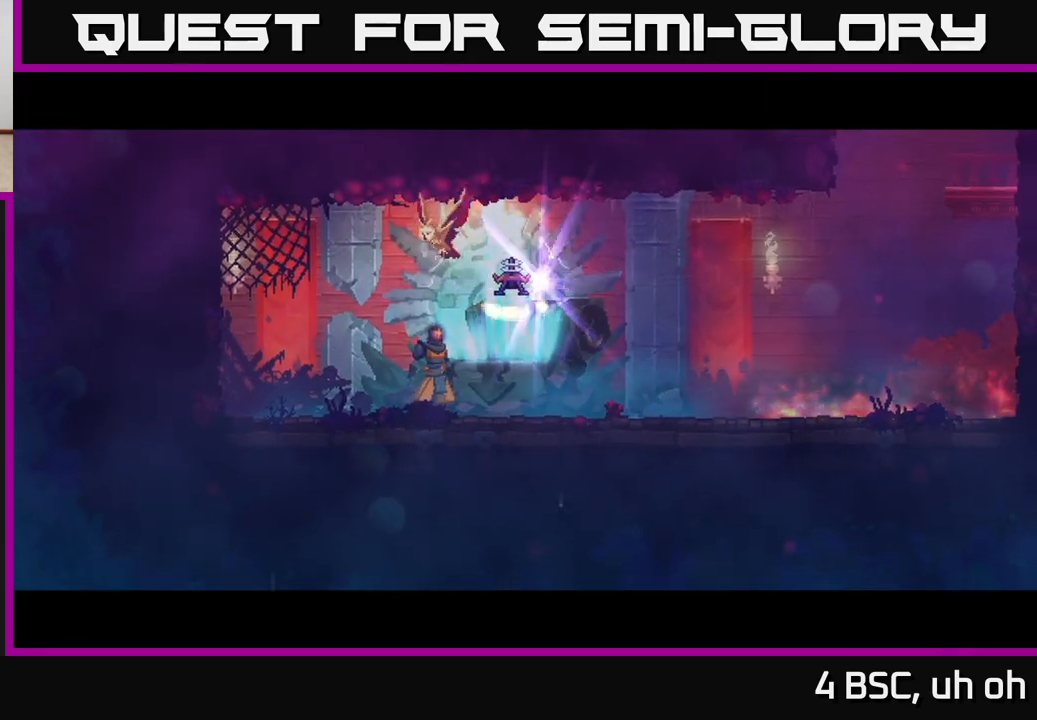
{"buttons": [], "left_stick": "center", "right_stick": "center", "events": [[50, "left_stick", "right"], [217, "left_stick", "center"], [383, "left_stick", "right"], [500, "left_stick", "center"]]}
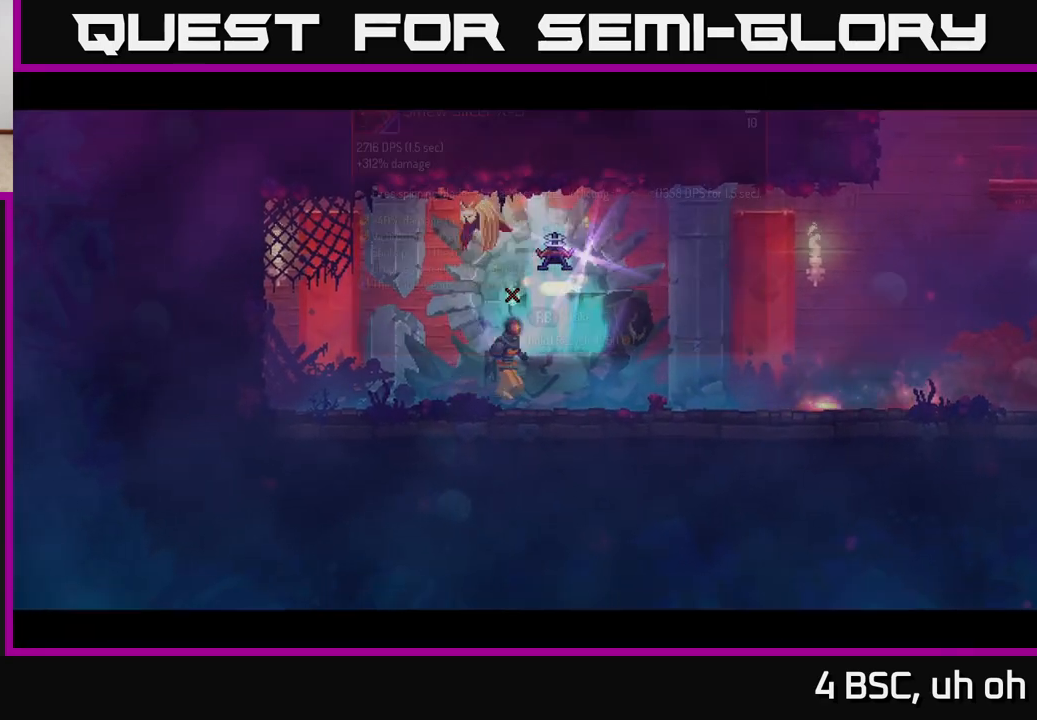
{"buttons": ["R1"], "left_stick": "center", "right_stick": "center", "events": [[83, "R1", "down"]]}
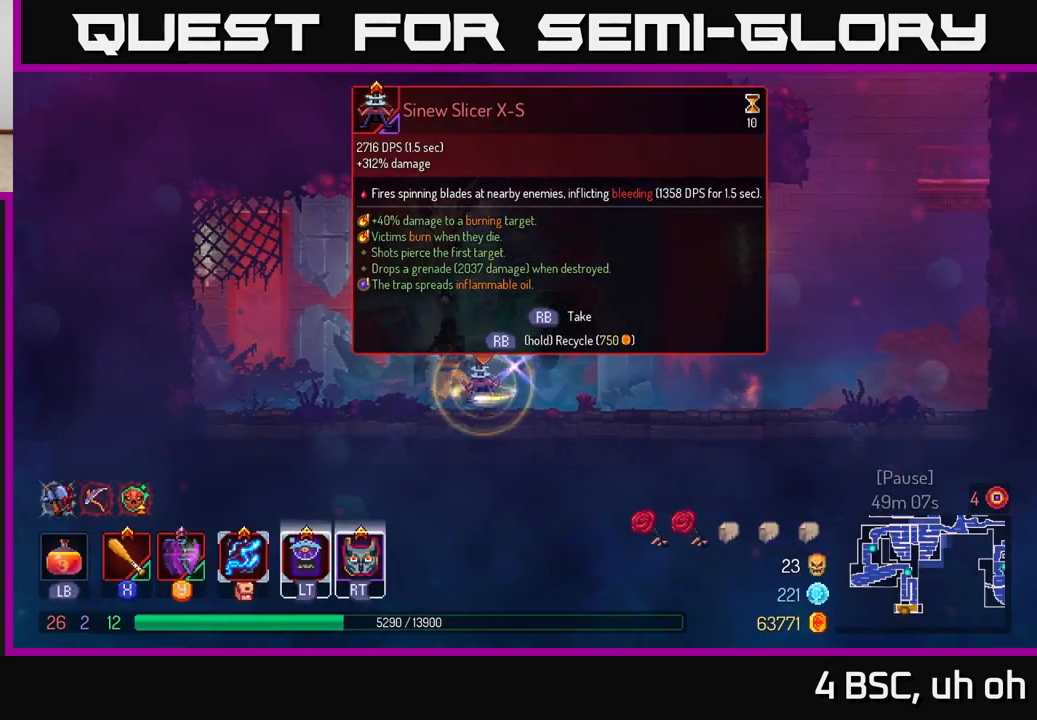
{"buttons": ["B"], "left_stick": "right", "right_stick": "center", "events": [[350, "left_stick", "right"], [433, "R1", "up"], [500, "B", "down"]]}
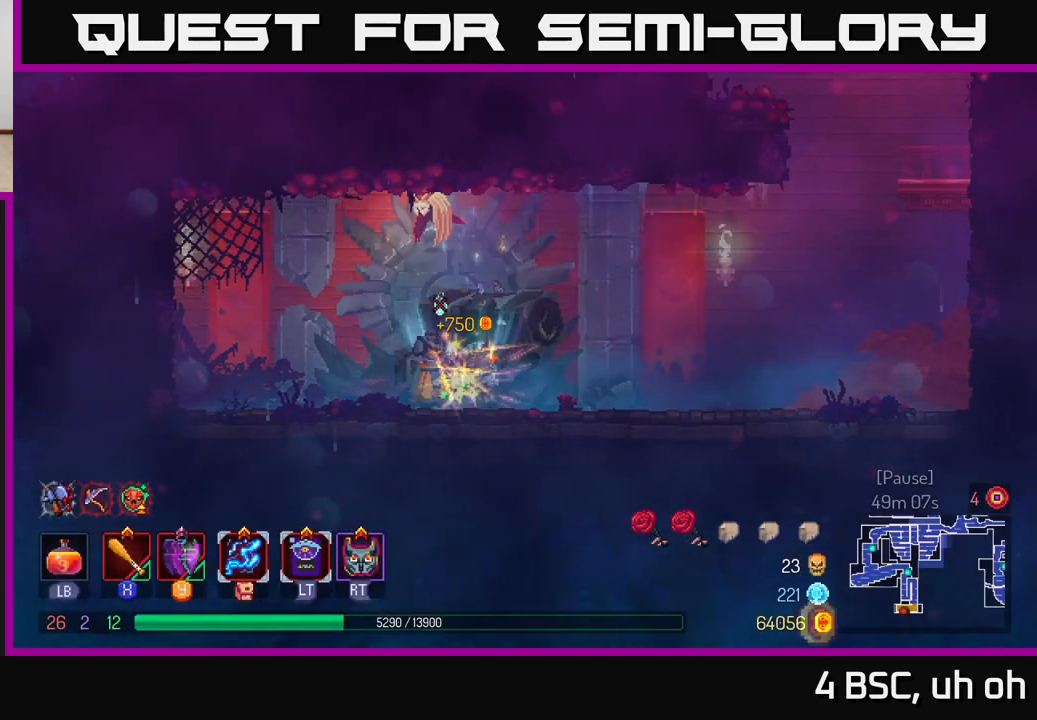
{"buttons": [], "left_stick": "right", "right_stick": "center", "events": [[67, "B", "up"]]}
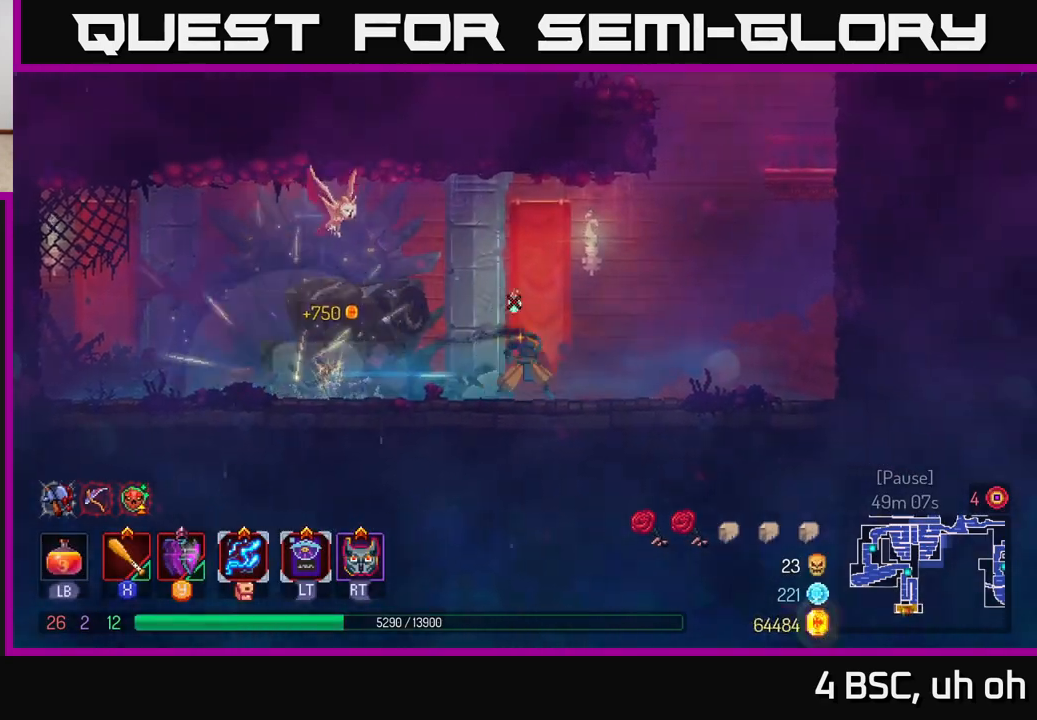
{"buttons": ["A"], "left_stick": "right", "right_stick": "center", "events": [[183, "A", "down"], [317, "A", "up"], [400, "A", "down"]]}
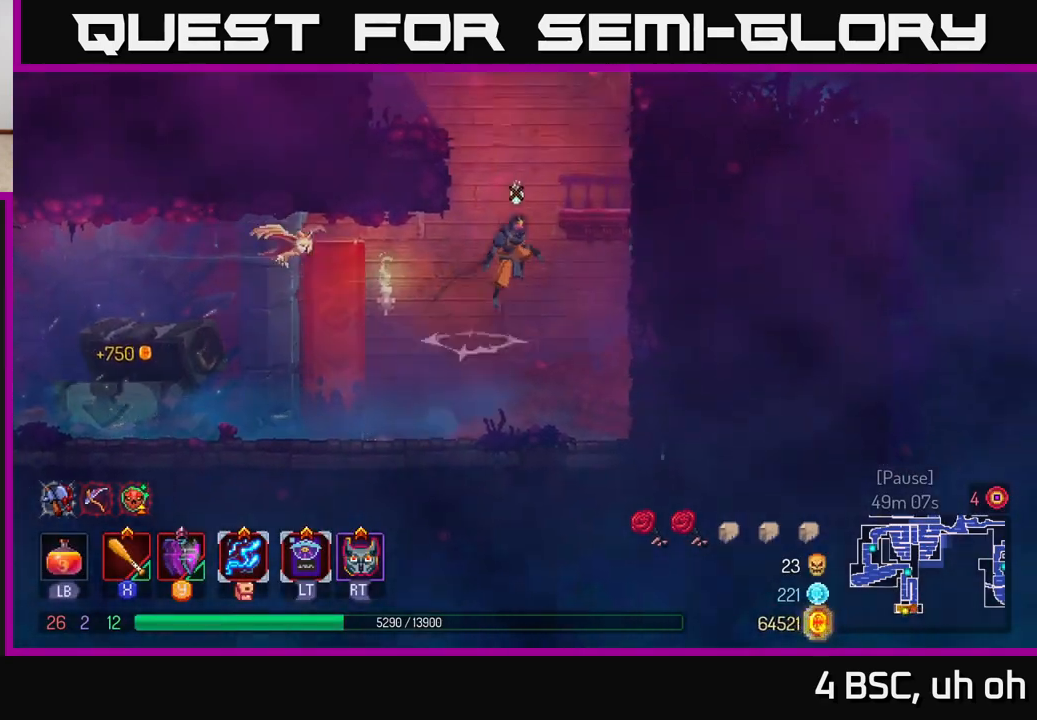
{"buttons": ["A"], "left_stick": "right", "right_stick": "center", "events": [[117, "A", "up"], [450, "A", "down"]]}
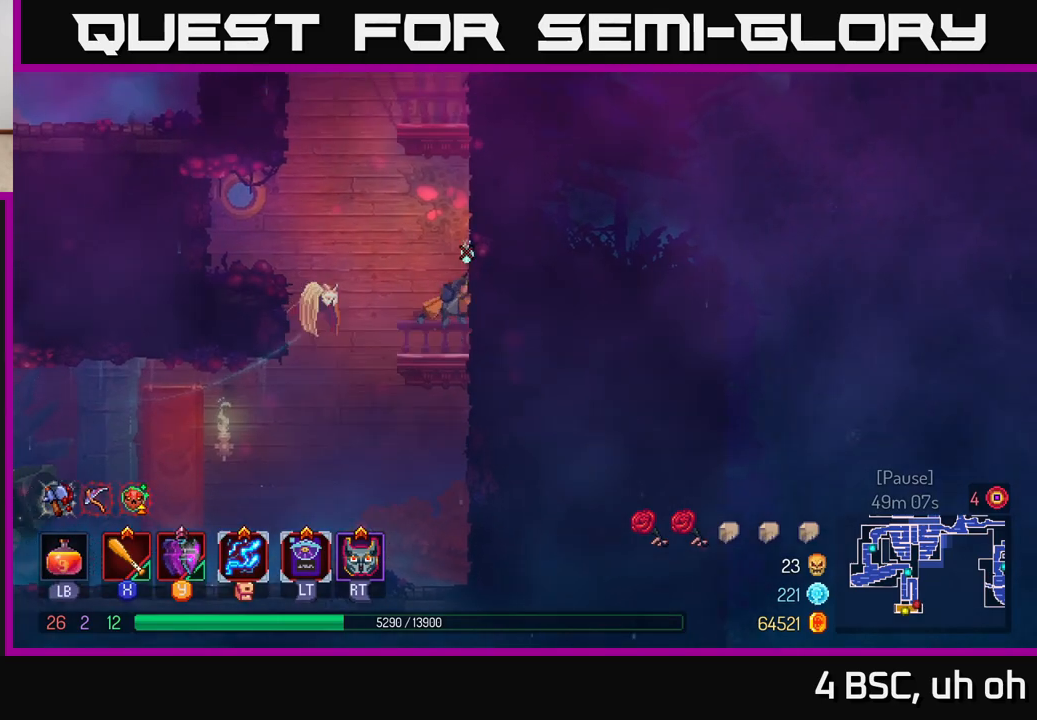
{"buttons": [], "left_stick": "right", "right_stick": "center", "events": [[167, "A", "up"]]}
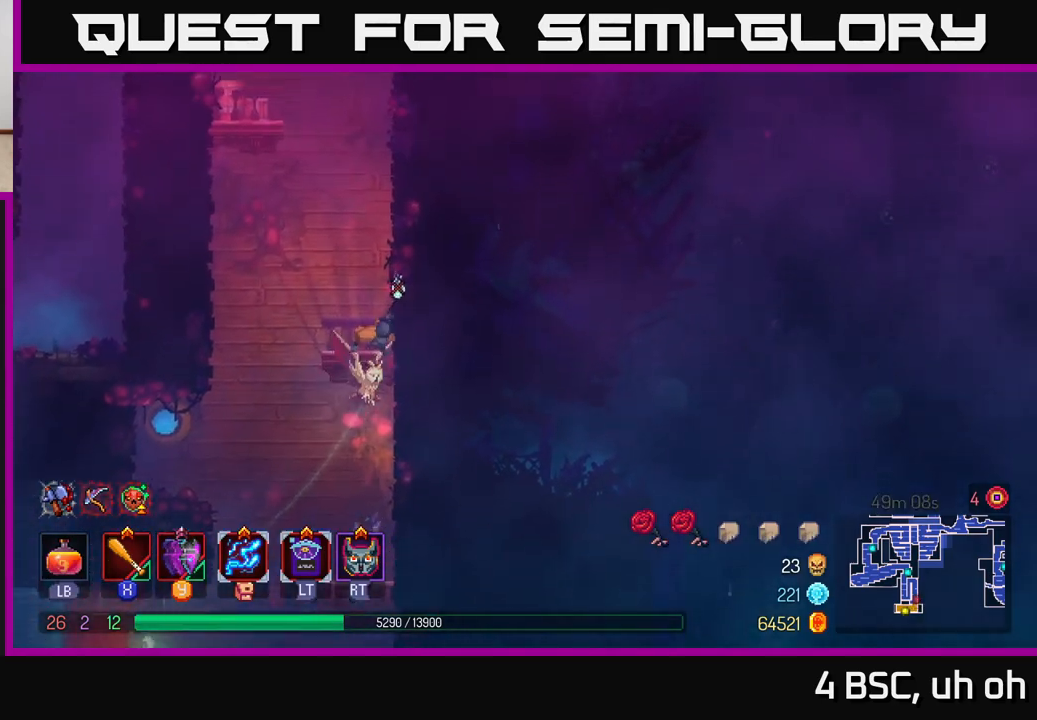
{"buttons": [], "left_stick": "right", "right_stick": "center", "events": [[67, "A", "down"], [267, "A", "up"]]}
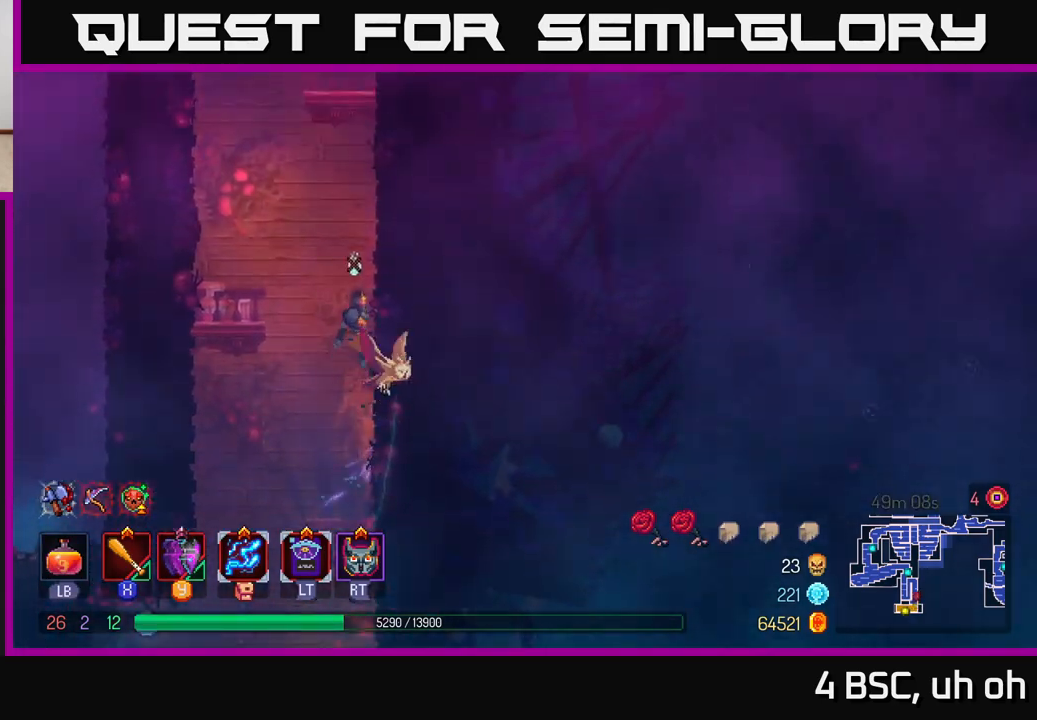
{"buttons": [], "left_stick": "left", "right_stick": "center", "events": [[150, "A", "down"], [183, "left_stick", "left"], [267, "A", "up"], [333, "A", "down"], [483, "A", "up"]]}
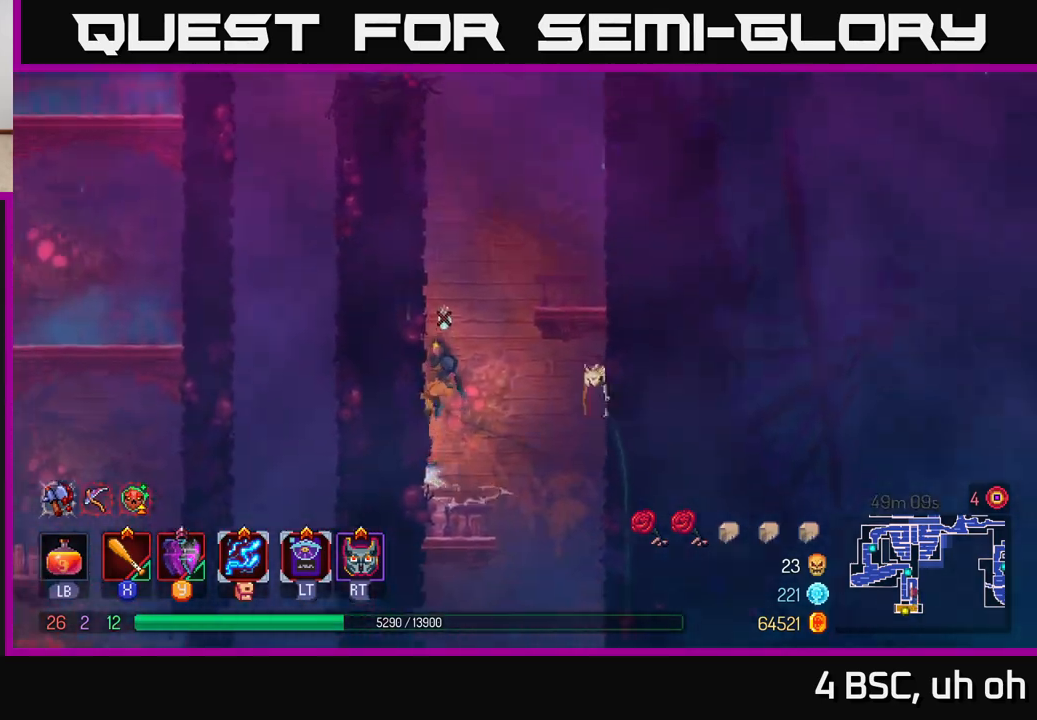
{"buttons": [], "left_stick": "right", "right_stick": "center", "events": [[200, "left_stick", "right"], [250, "A", "down"], [433, "A", "up"]]}
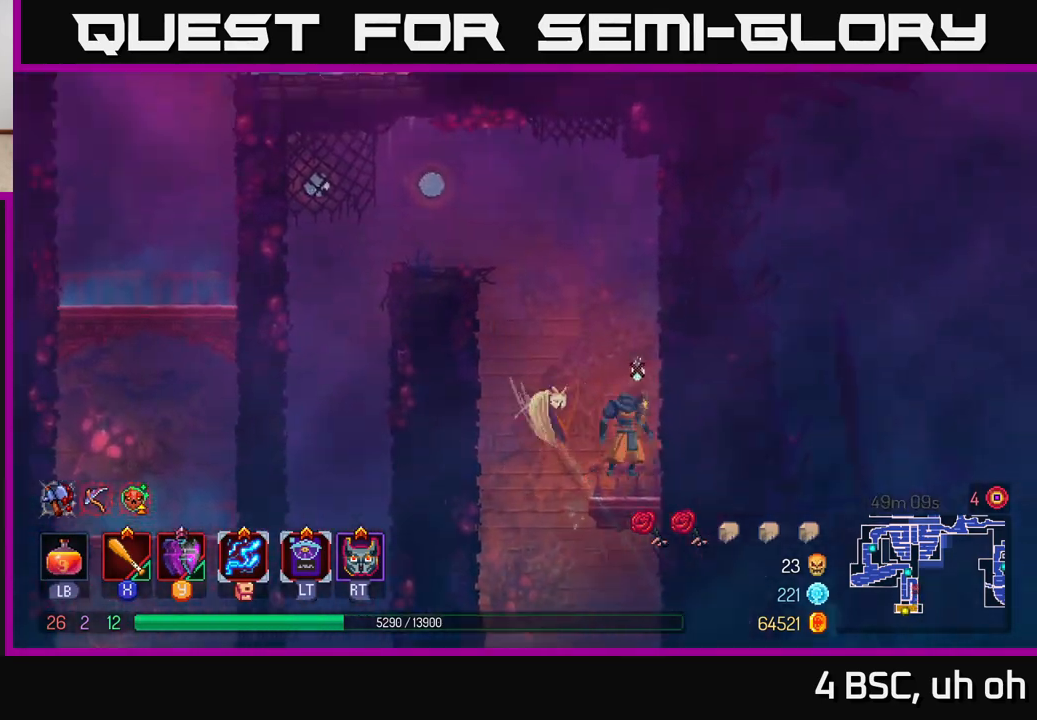
{"buttons": [], "left_stick": "right", "right_stick": "center", "events": [[167, "A", "down"], [300, "A", "up"]]}
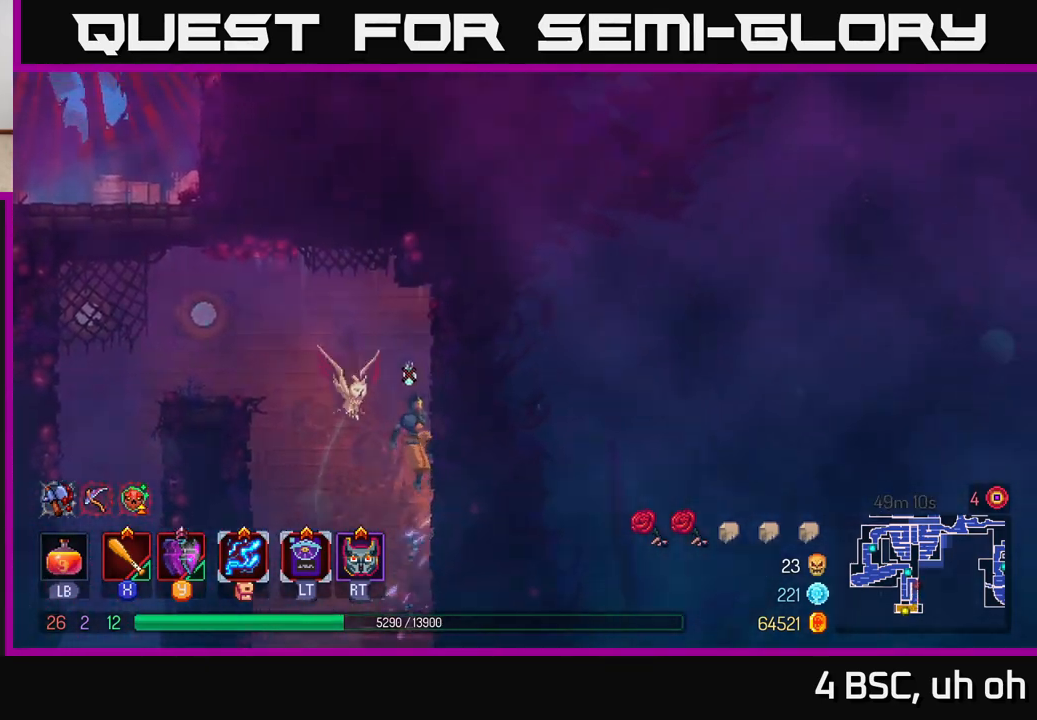
{"buttons": [], "left_stick": "left", "right_stick": "center", "events": [[67, "A", "down"], [83, "left_stick", "left"], [283, "A", "up"]]}